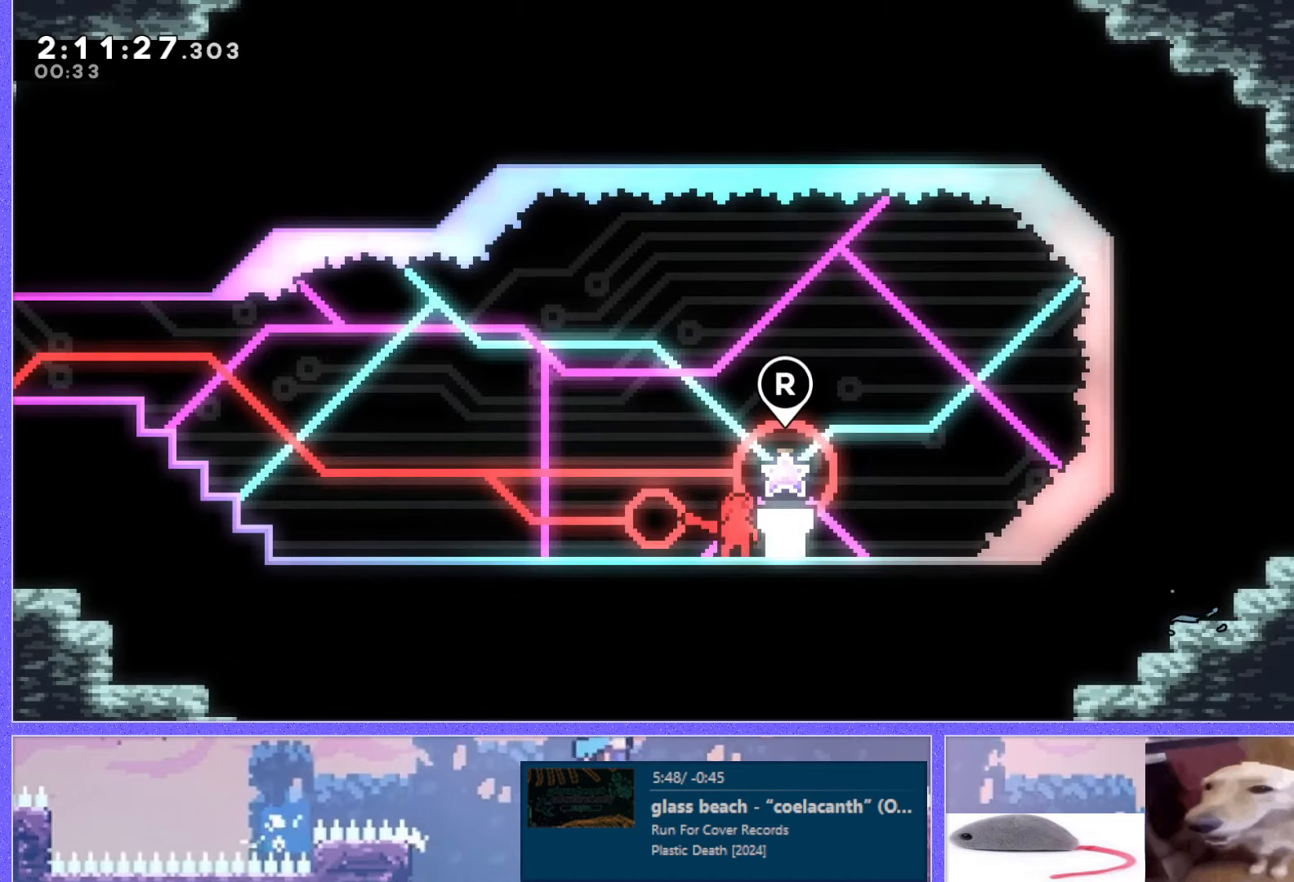
Gameplay with keyboard; each line is a JSON object with the keys held at the frame after it. "events" lists presses ("down") and releases ("up") of "dash", "demo", "down", "grab", "j2", "j3", "j4", "jump", "jump2", "left", "p2", "pause", "retry", "right", "up" and "use" between this image and that frame as [ms after this image, input, new state], when the widget could be followed in between. No other keys are recorded. Mouse input is not recorded. Key names are as the overlay labels them; some are game actions (e.g. jump) rather than physical keys. Not read: other_keys.
{"keys": [], "events": [[133, "use", "down"], [200, "use", "up"]]}
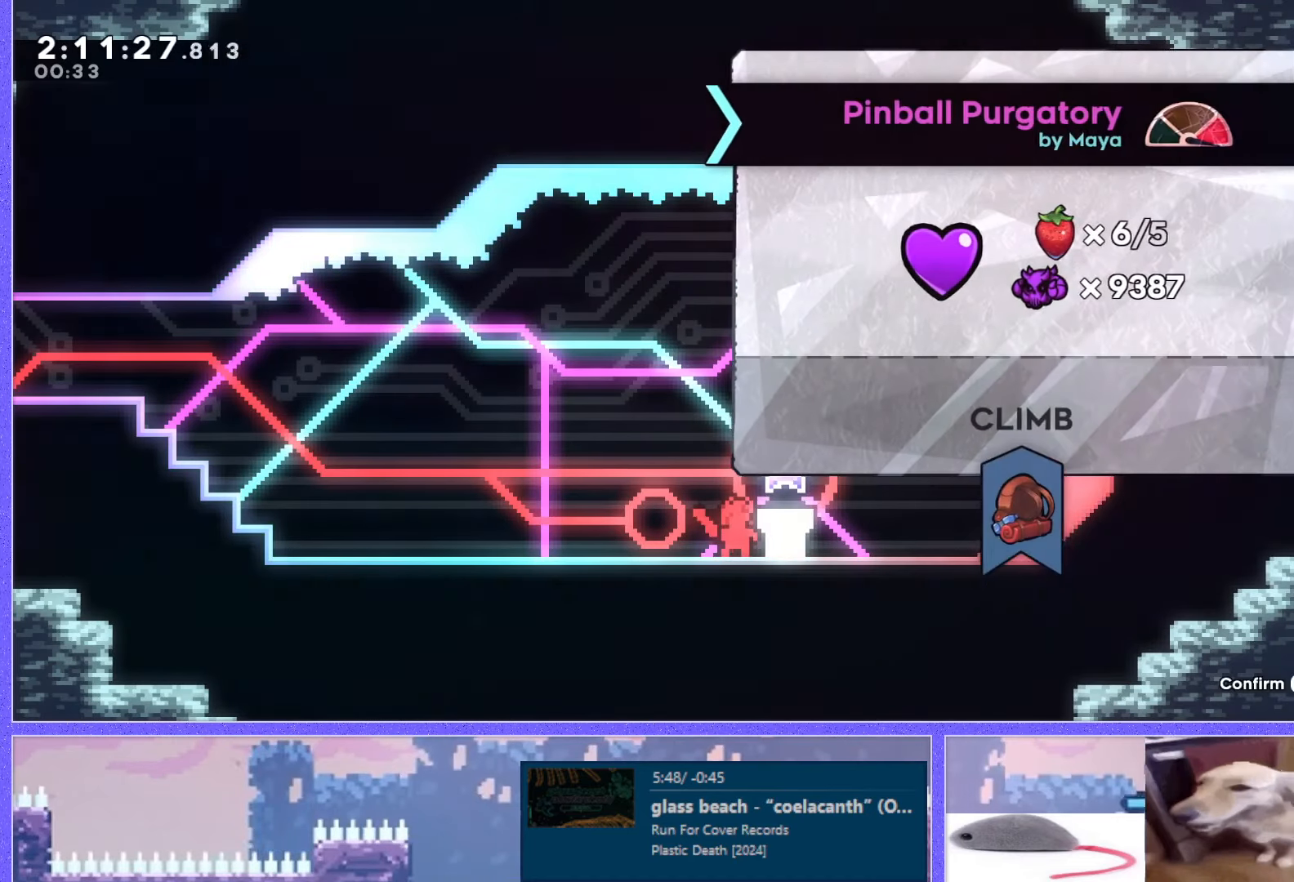
{"keys": [], "events": [[434, "jump", "down"], [501, "jump", "up"]]}
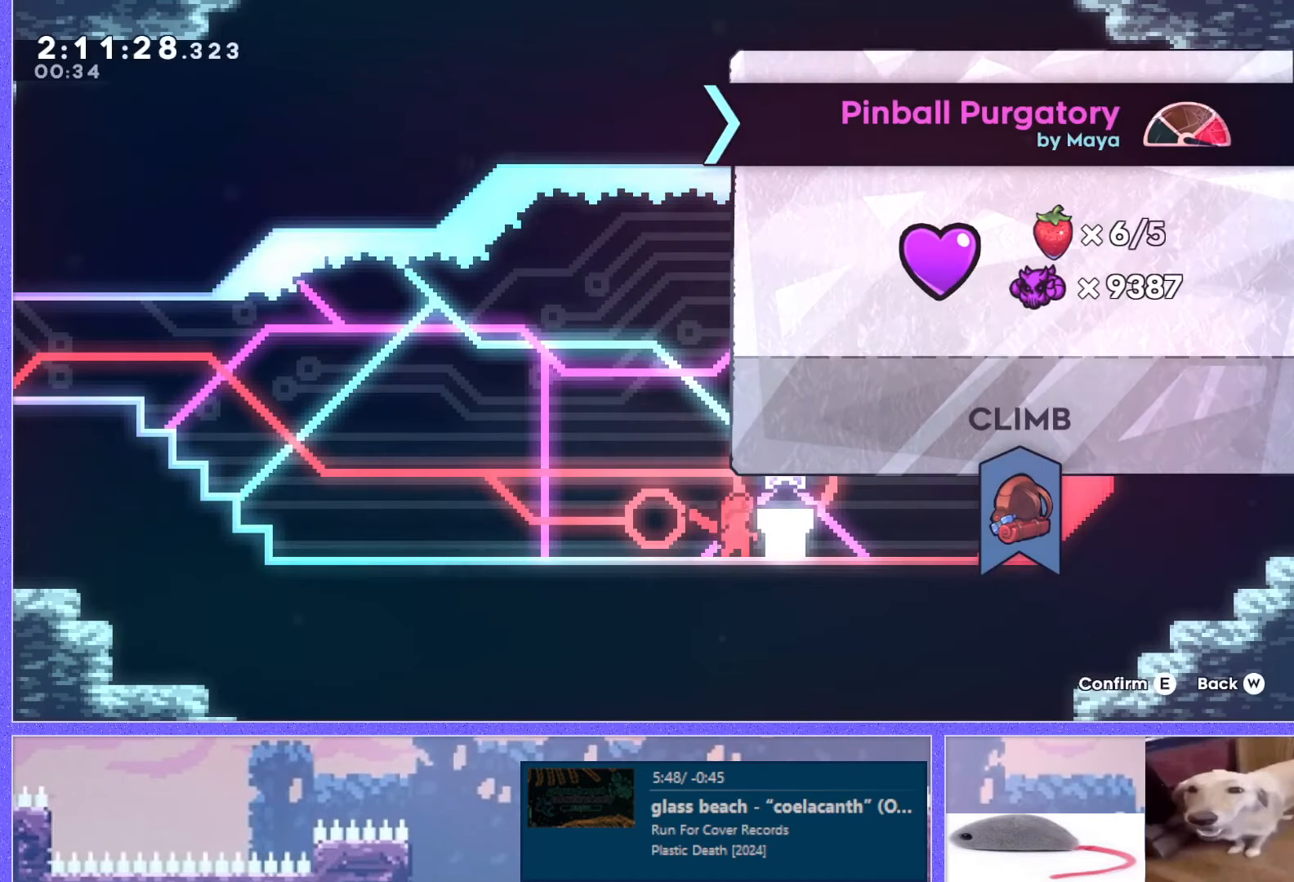
{"keys": [], "events": [[16, "right", "down"], [200, "right", "up"]]}
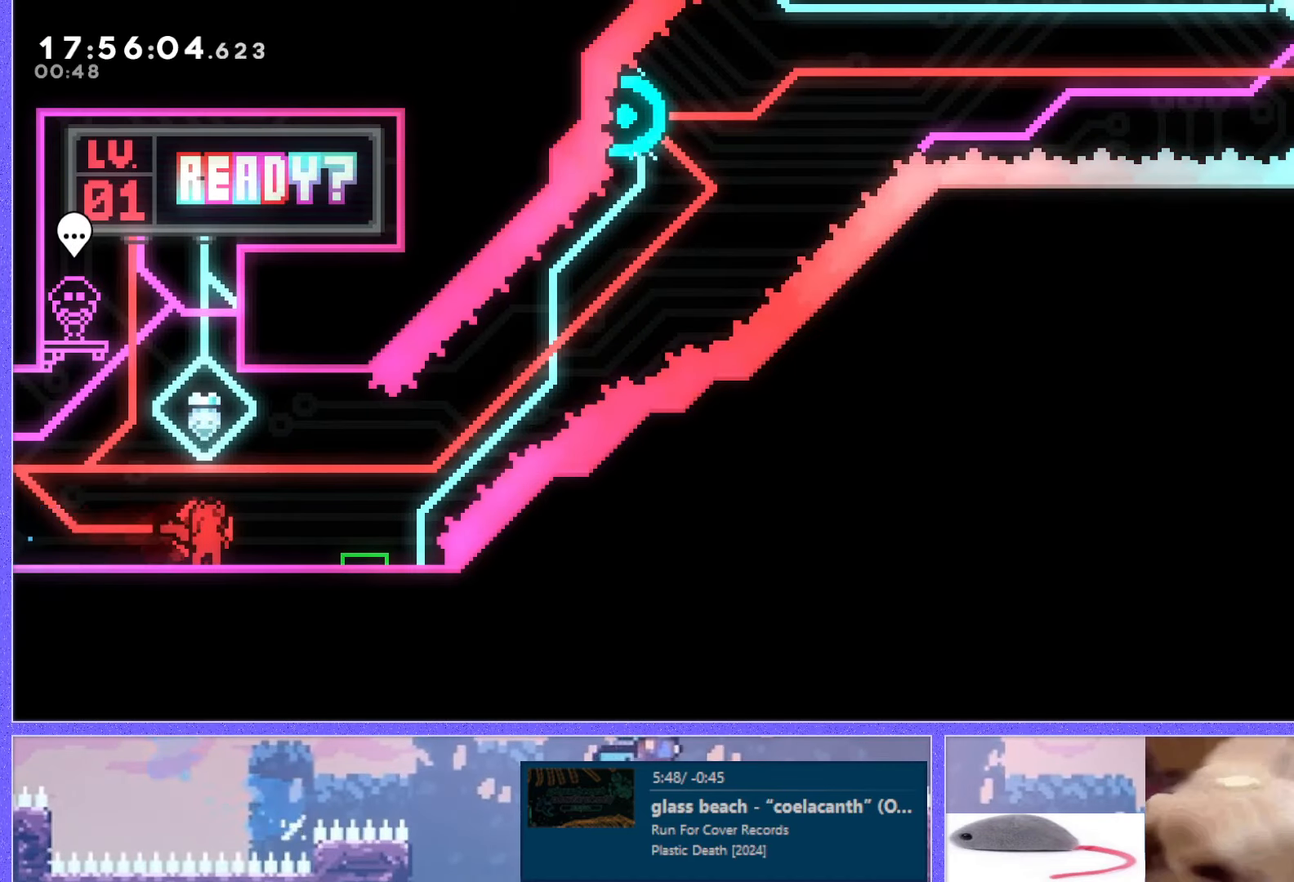
{"keys": ["jump"], "events": [[184, "jump", "down"], [384, "left", "down"], [434, "left", "up"]]}
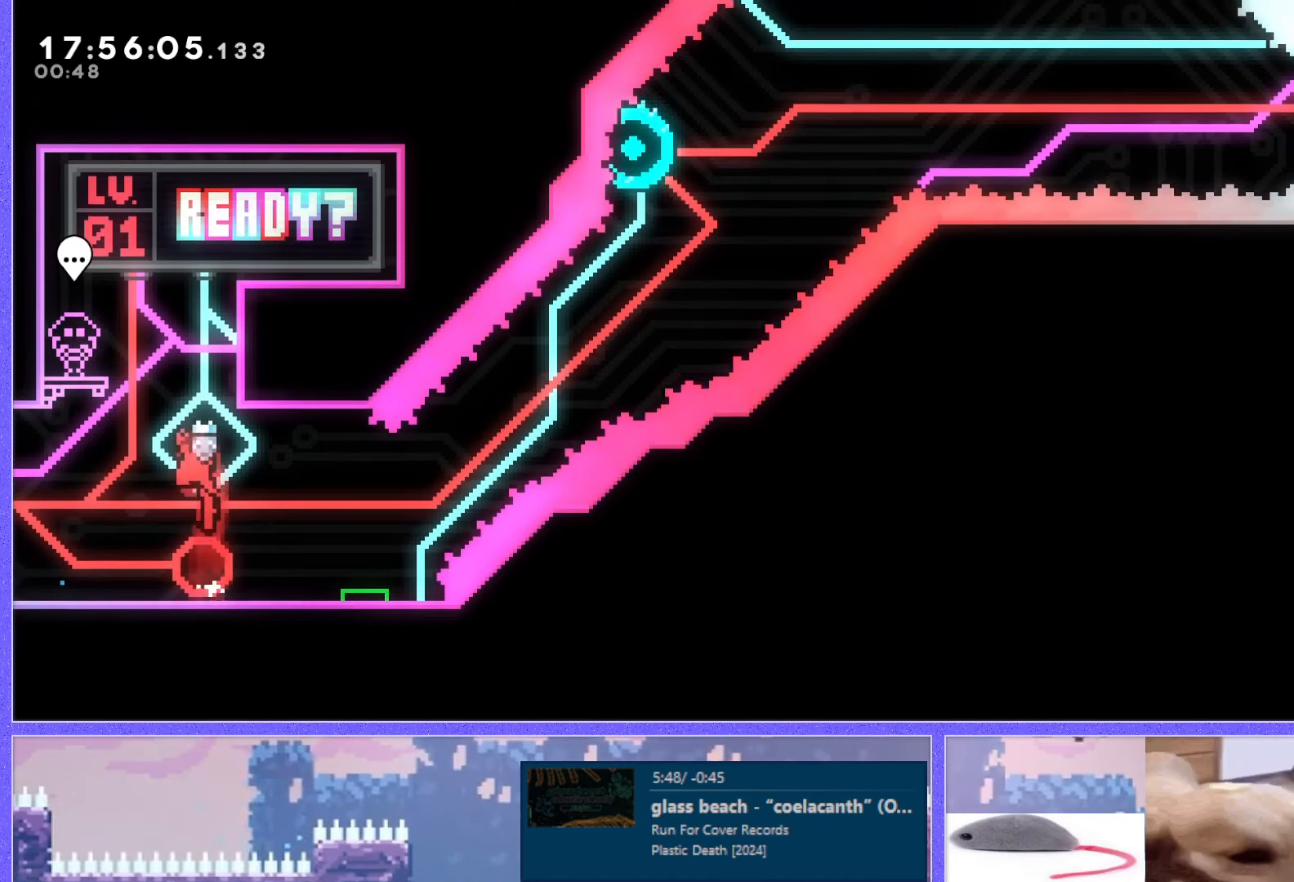
{"keys": ["jump", "right"], "events": [[83, "jump", "up"], [133, "dash", "down"], [133, "down", "down"], [133, "right", "down"], [266, "dash", "up"], [283, "down", "up"], [333, "jump", "down"]]}
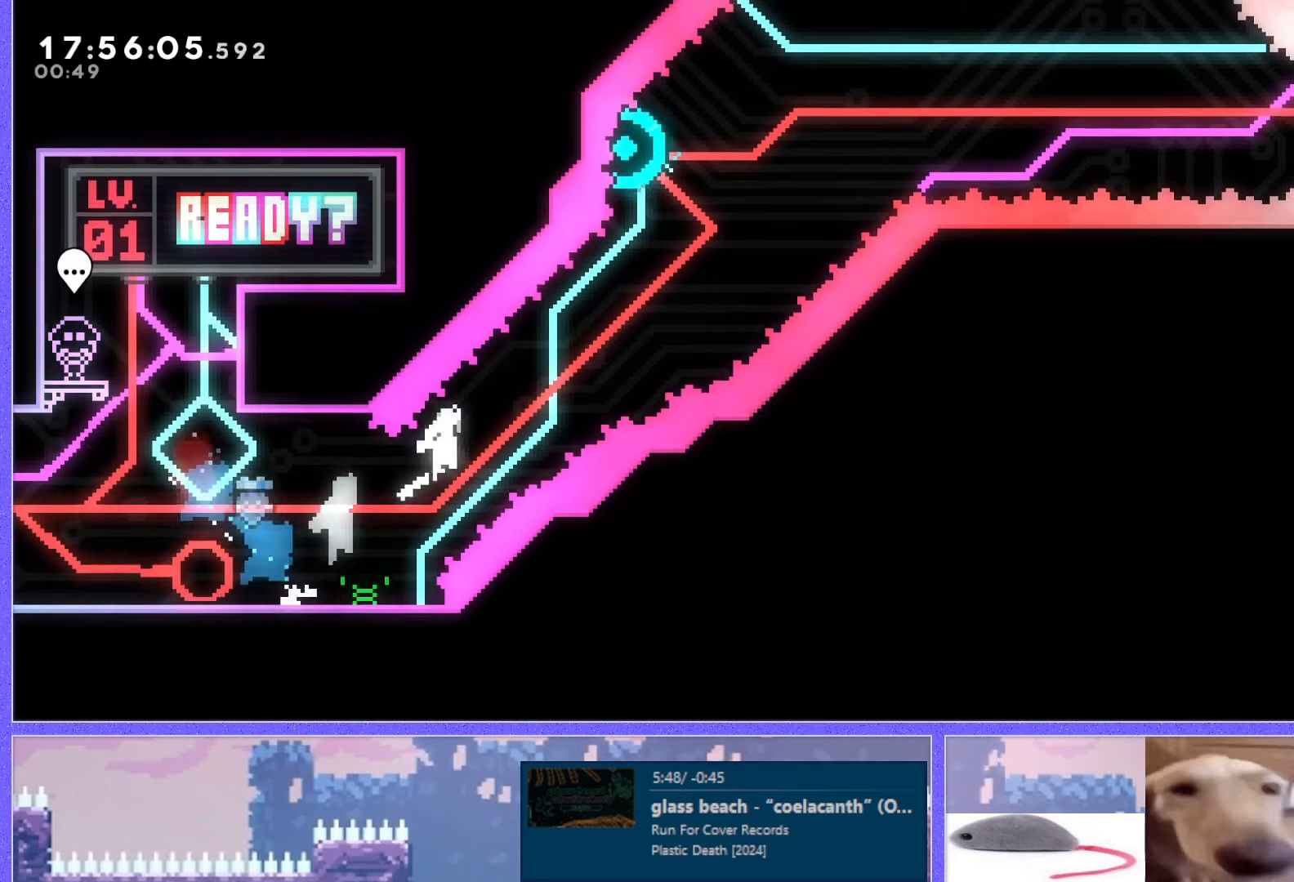
{"keys": ["right"], "events": [[217, "right", "up"], [250, "left", "down"], [267, "dash", "down"], [267, "up", "down"], [417, "dash", "up"], [417, "left", "up"], [434, "right", "down"], [450, "jump", "up"], [467, "up", "up"]]}
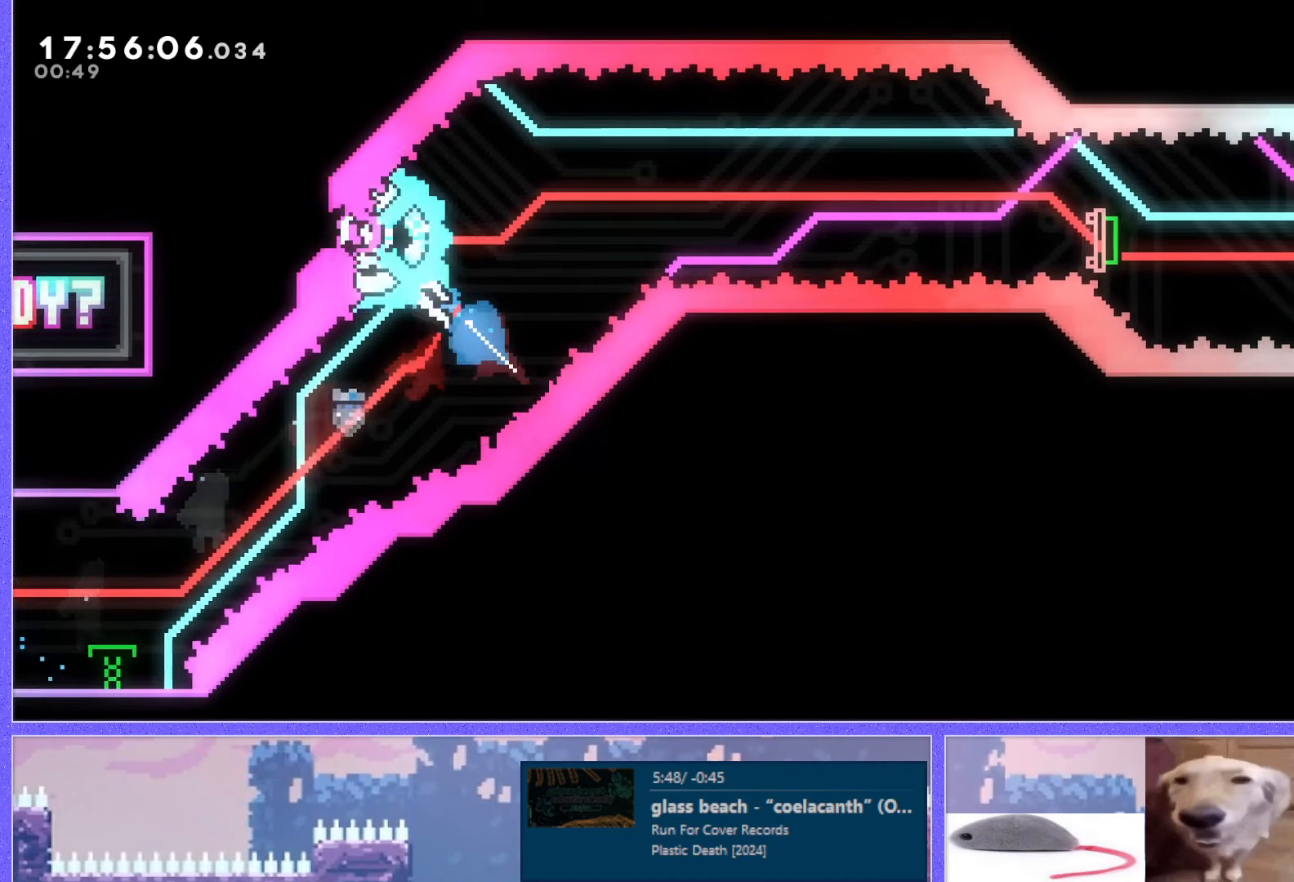
{"keys": ["jump", "right"], "events": [[166, "jump", "down"]]}
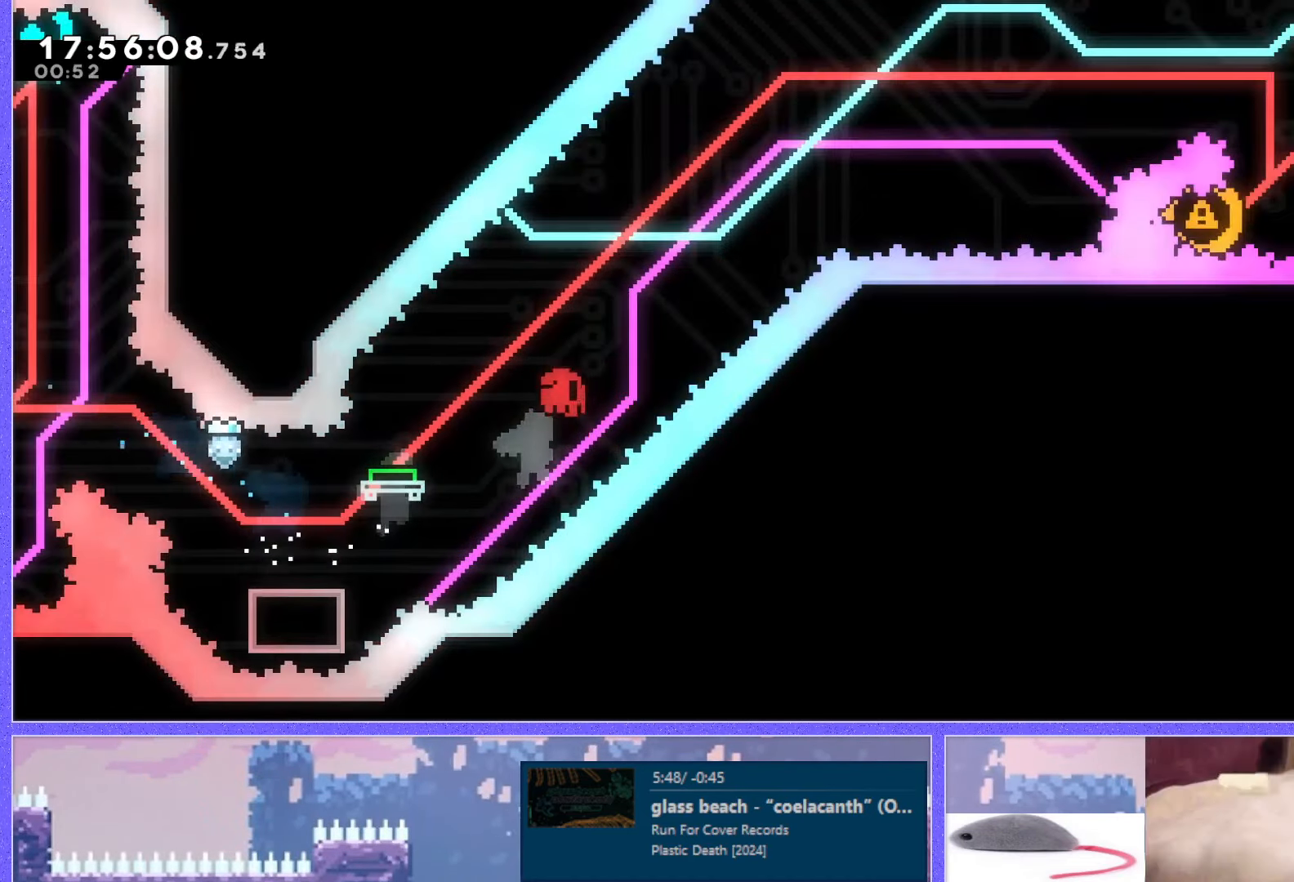
{"keys": [], "events": [[33, "right", "up"], [100, "jump", "up"], [250, "down", "down"], [250, "jump", "down"], [300, "down", "up"], [317, "jump", "up"], [383, "jump", "down"], [433, "jump", "up"]]}
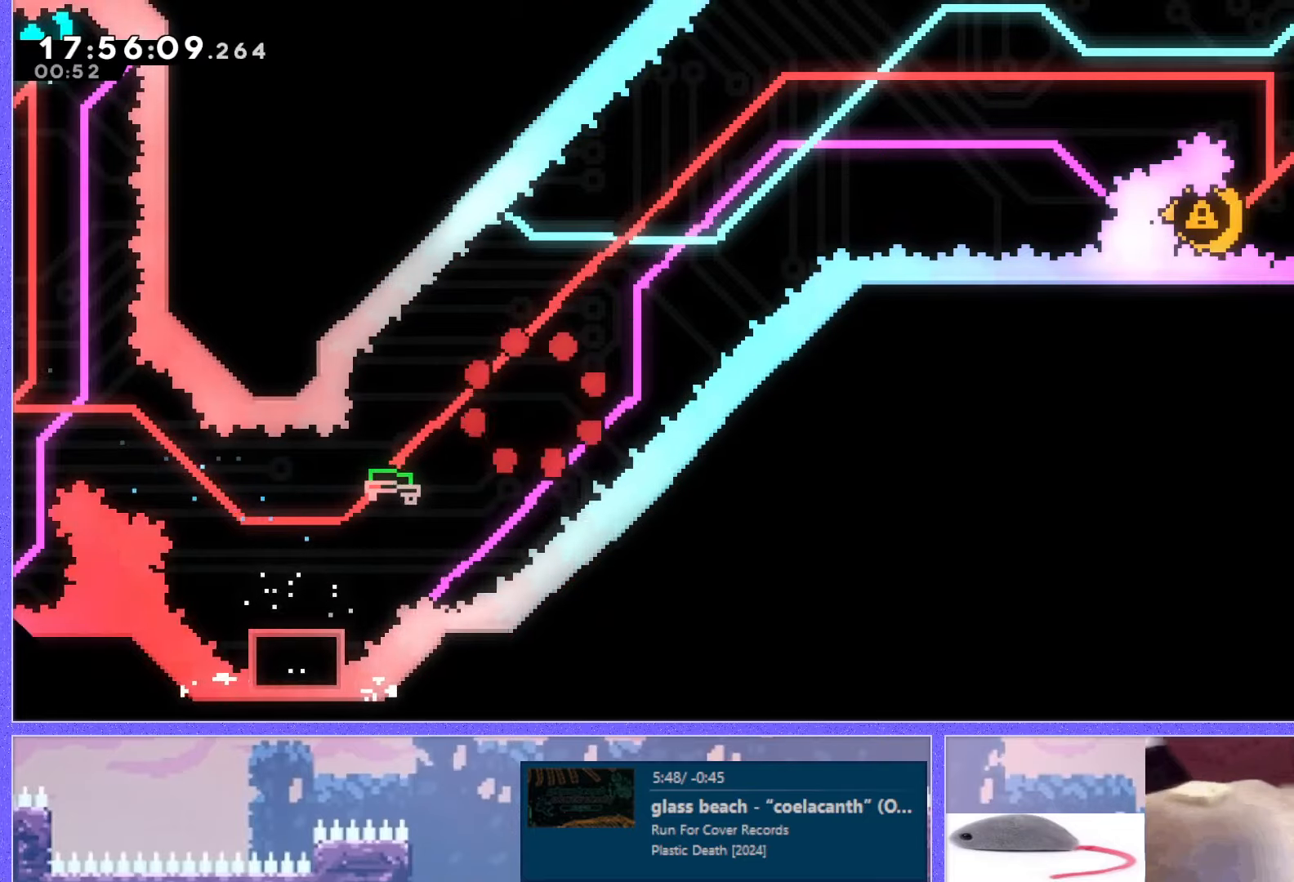
{"keys": [], "events": []}
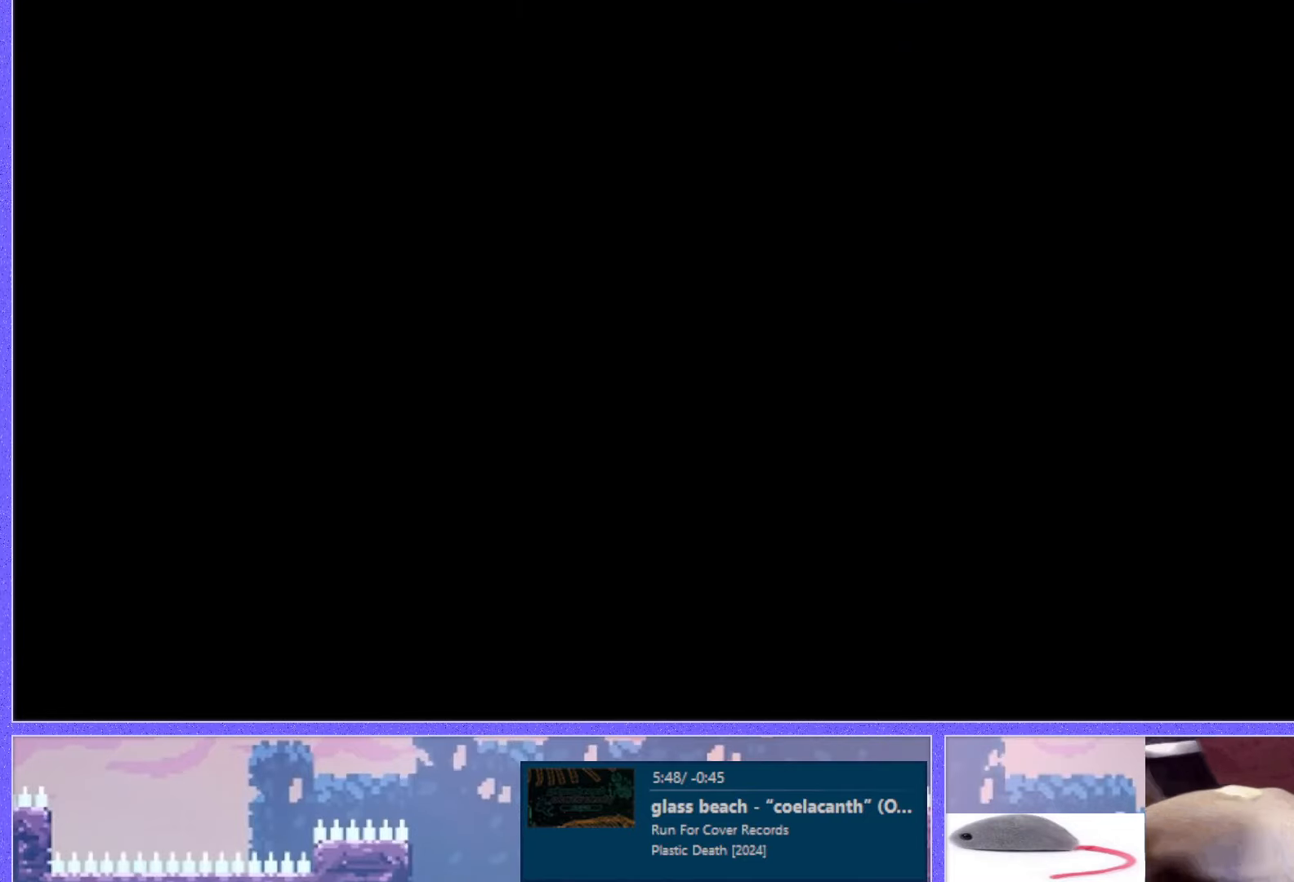
{"keys": ["left"], "events": [[33, "left", "down"], [33, "up", "down"], [233, "up", "up"], [267, "left", "up"], [467, "left", "down"]]}
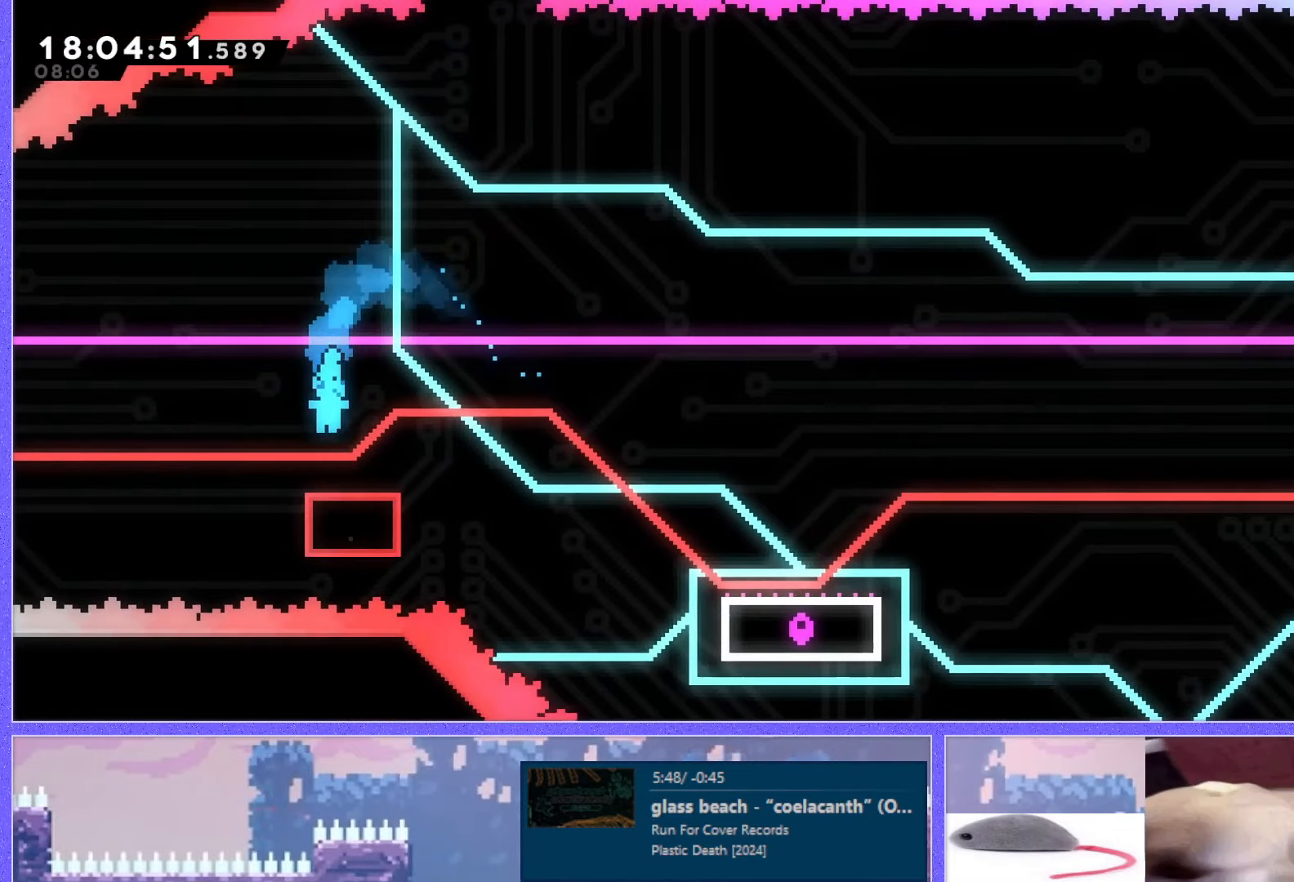
{"keys": ["jump", "right"], "events": [[200, "left", "up"], [200, "right", "down"], [234, "demo", "down"], [367, "demo", "up"], [401, "jump", "down"]]}
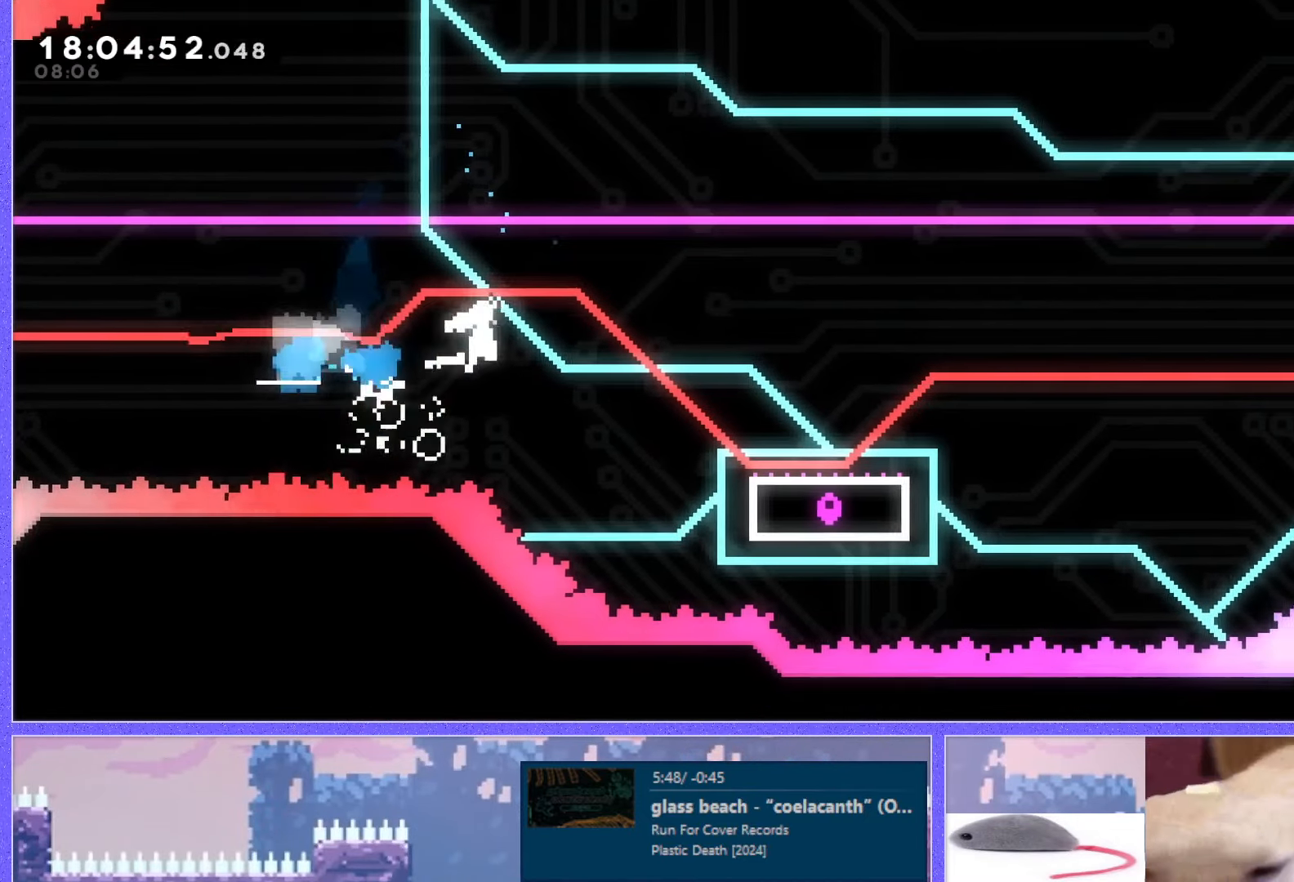
{"keys": ["jump", "right"], "events": [[16, "dash", "down"], [33, "down", "down"], [233, "dash", "up"], [250, "jump", "up"], [267, "down", "up"], [317, "jump", "down"]]}
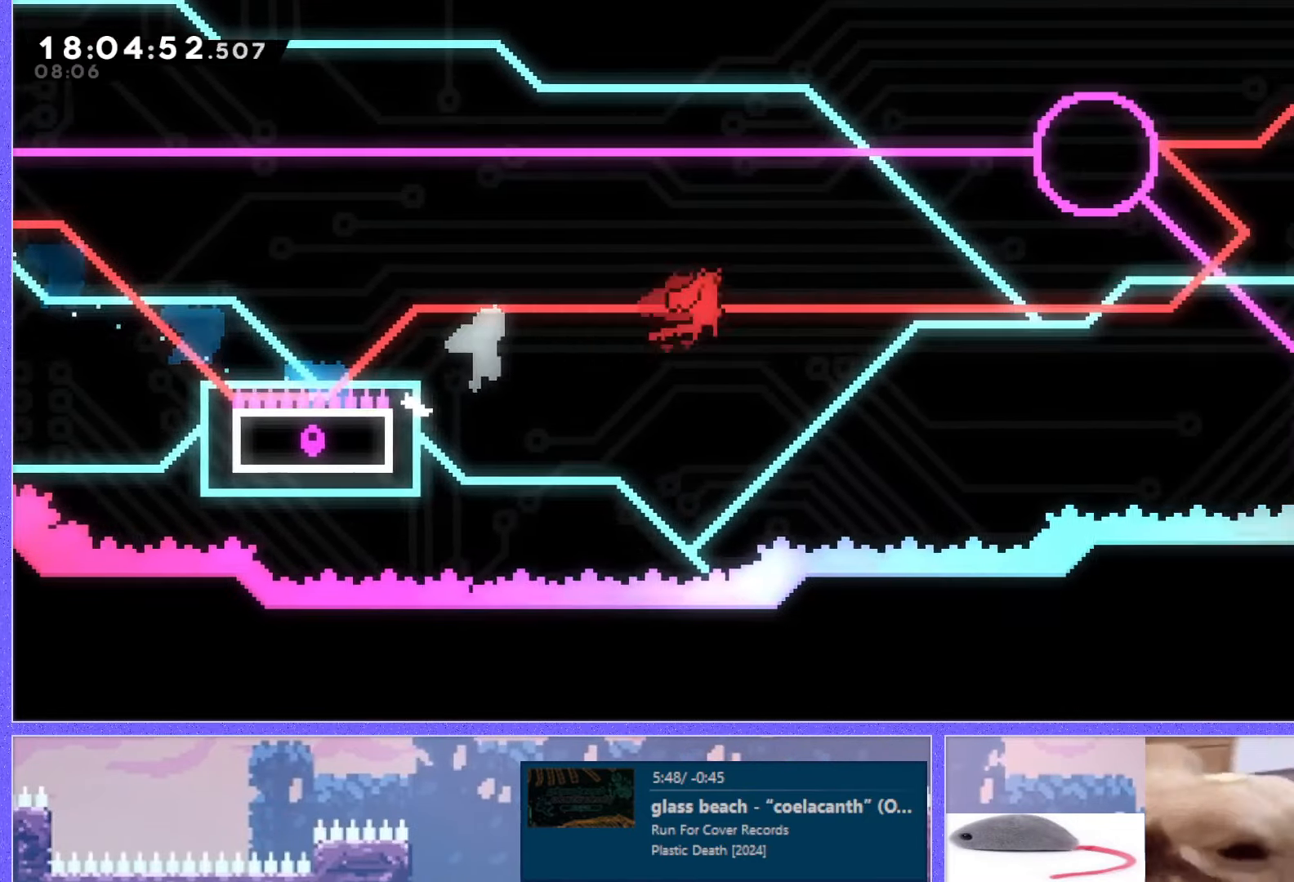
{"keys": ["dash", "jump", "right", "up"], "events": [[17, "up", "down"], [334, "dash", "down"]]}
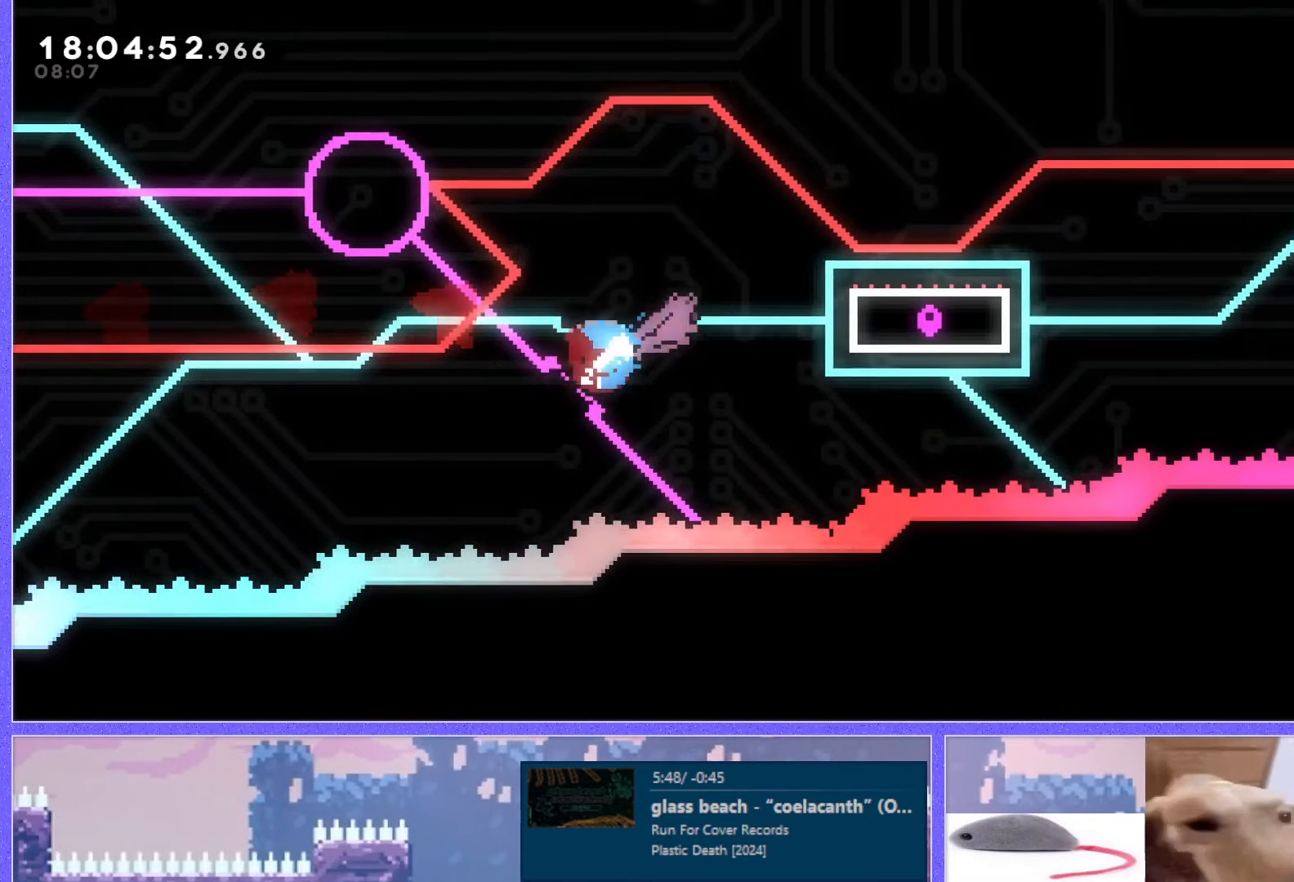
{"keys": [], "events": [[16, "dash", "up"], [33, "right", "up"], [33, "up", "up"], [50, "jump", "up"], [100, "grab", "down"], [217, "left", "down"], [333, "left", "up"], [417, "grab", "up"]]}
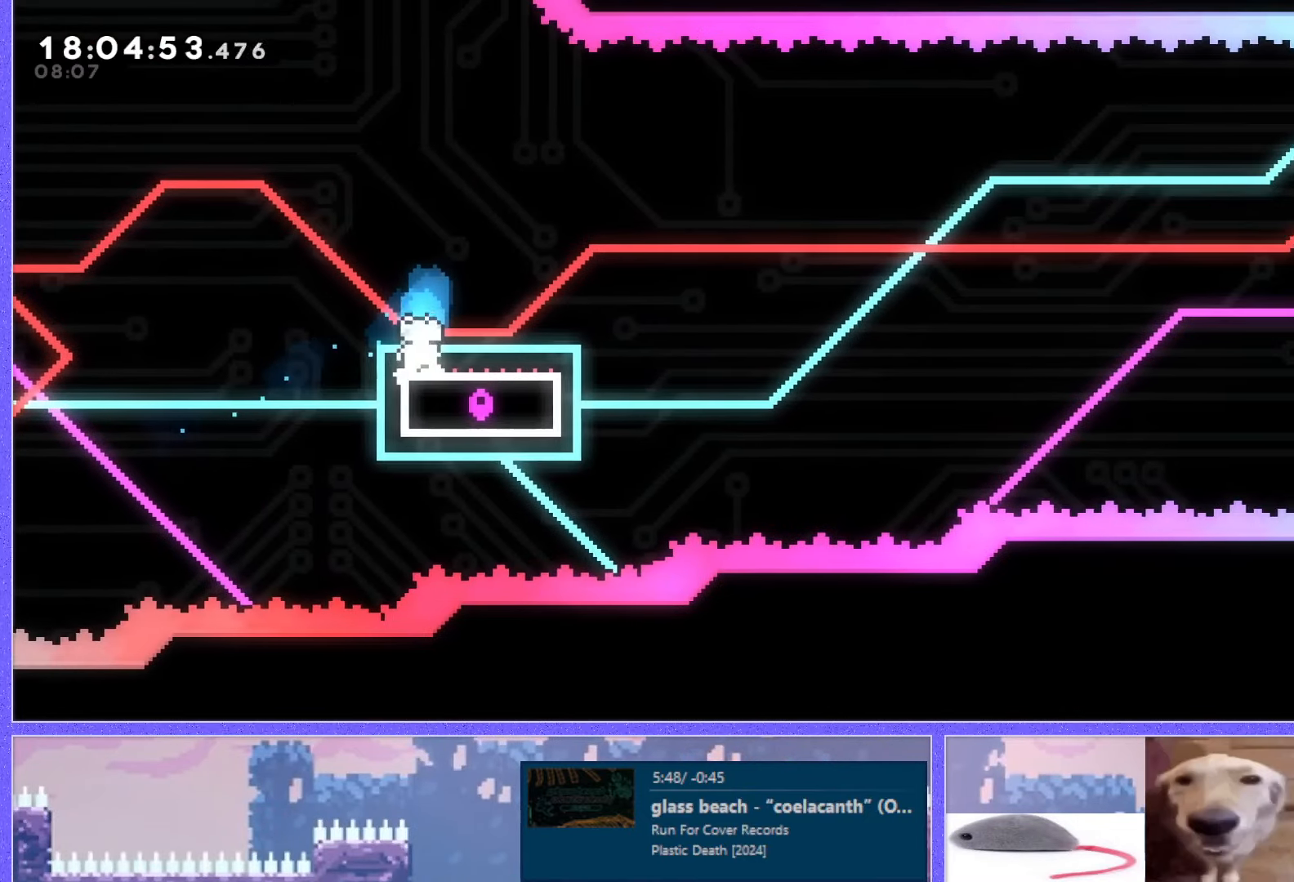
{"keys": [], "events": [[334, "left", "down"], [367, "left", "up"]]}
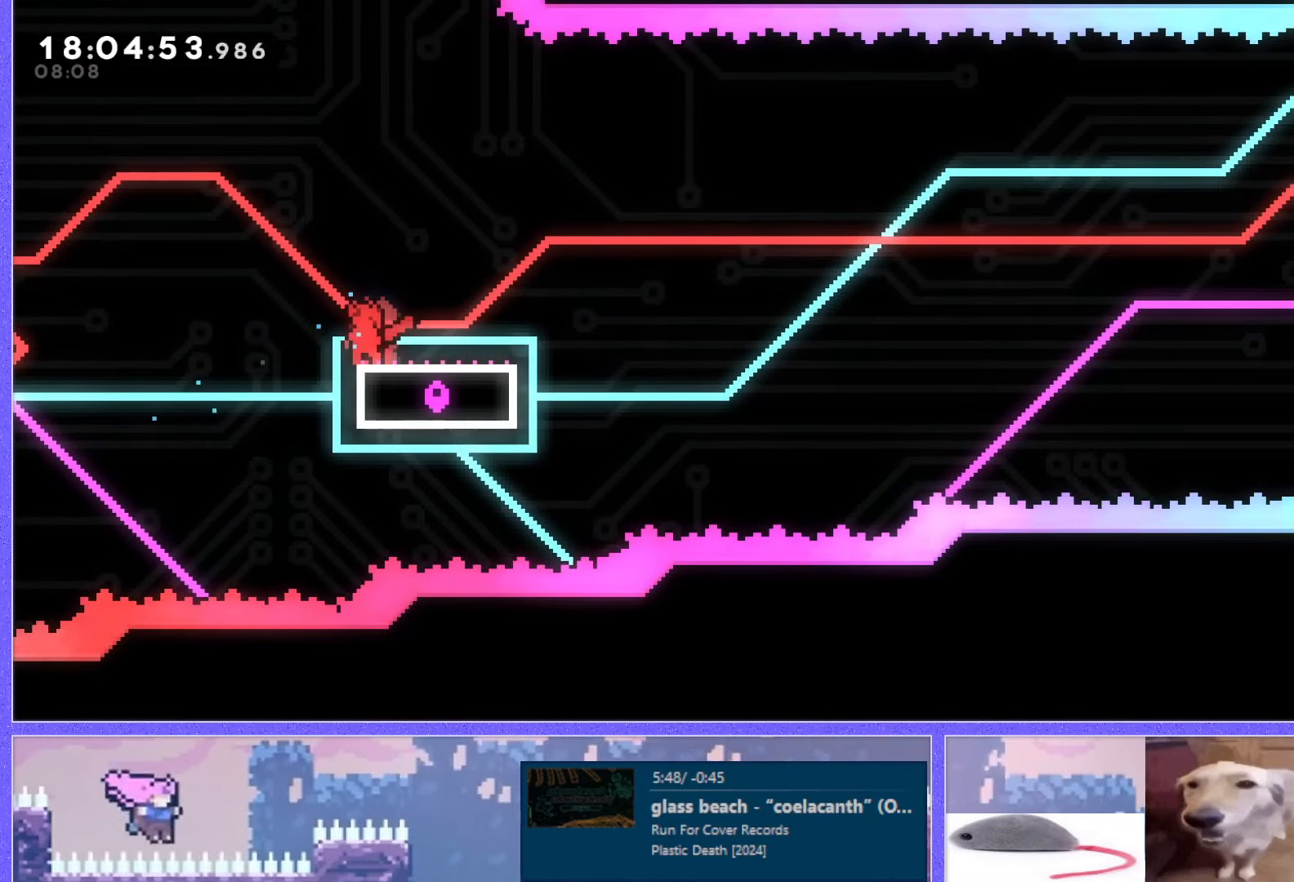
{"keys": [], "events": []}
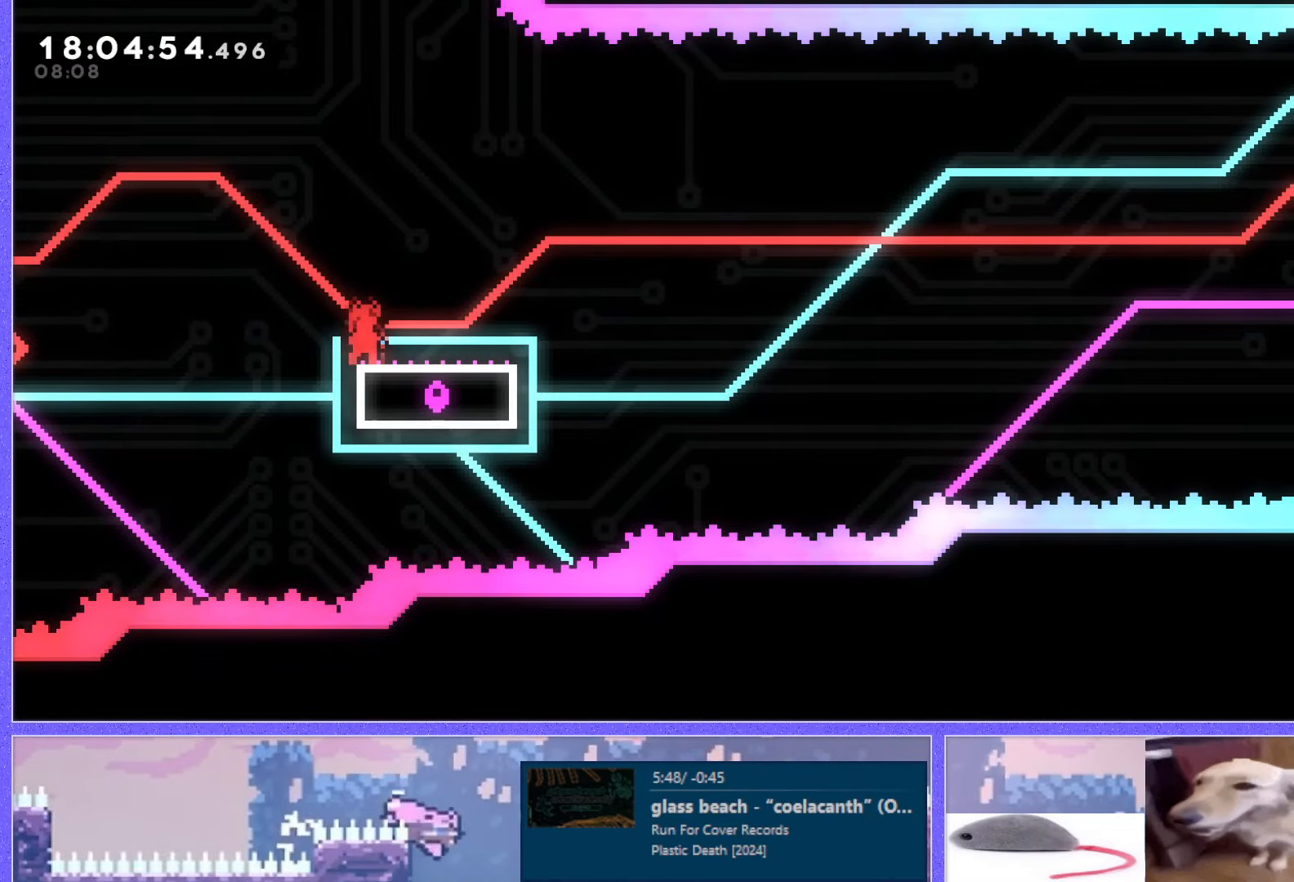
{"keys": ["down", "right"], "events": [[267, "down", "down"], [350, "right", "down"]]}
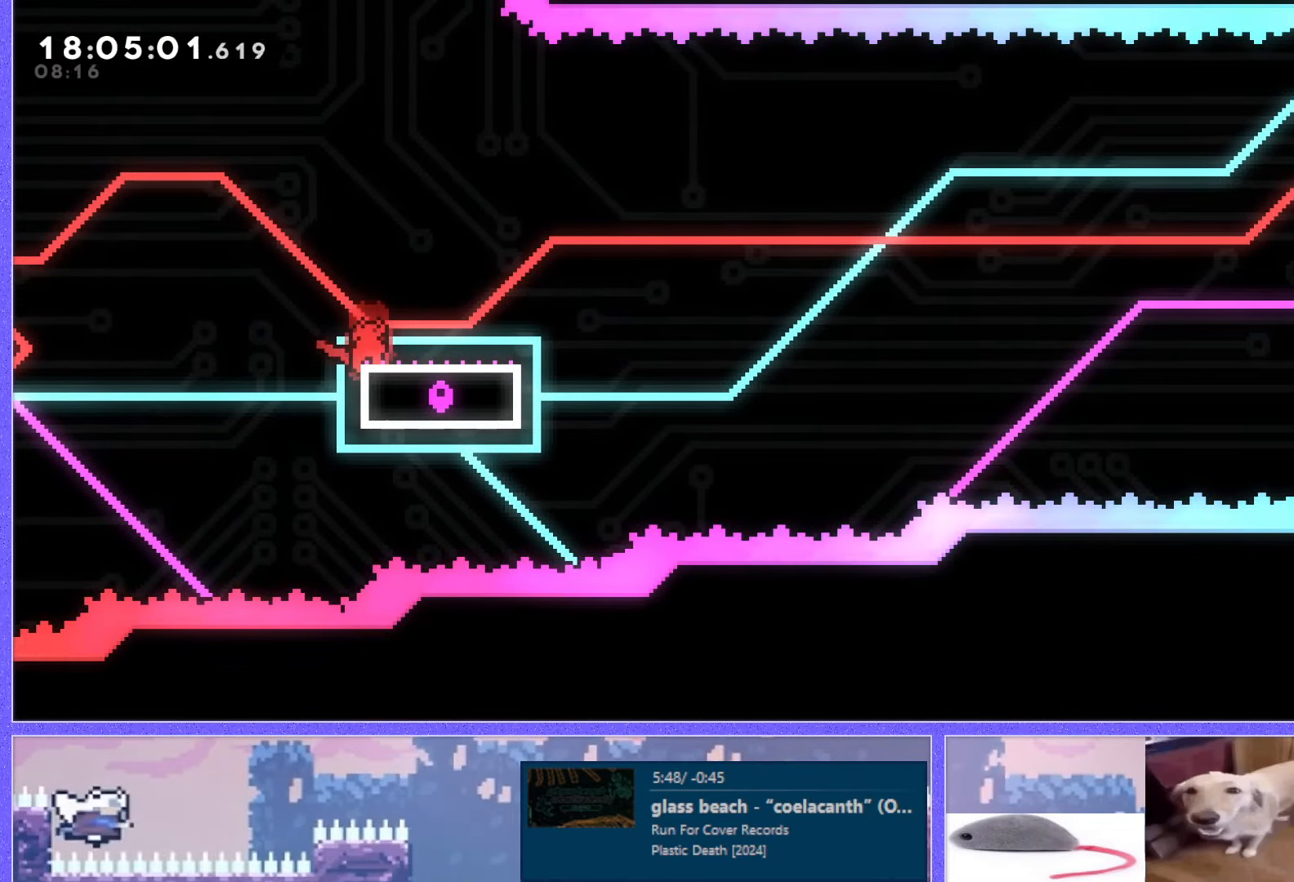
{"keys": ["jump", "right", "up"], "events": [[16, "dash", "down"], [50, "jump", "down"], [83, "down", "up"], [100, "dash", "up"], [100, "jump", "up"], [217, "jump", "down"], [367, "up", "down"]]}
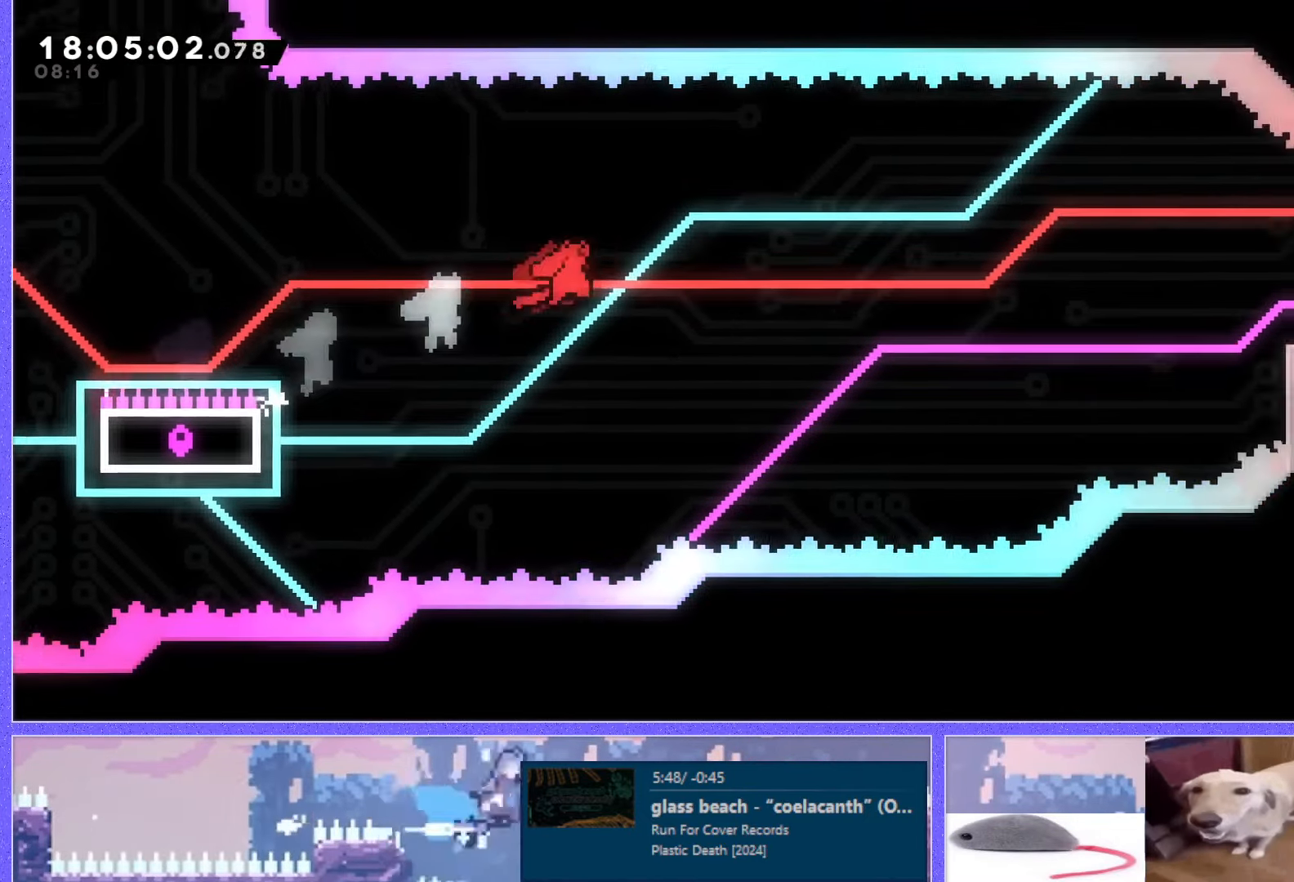
{"keys": ["jump", "right", "up"], "events": []}
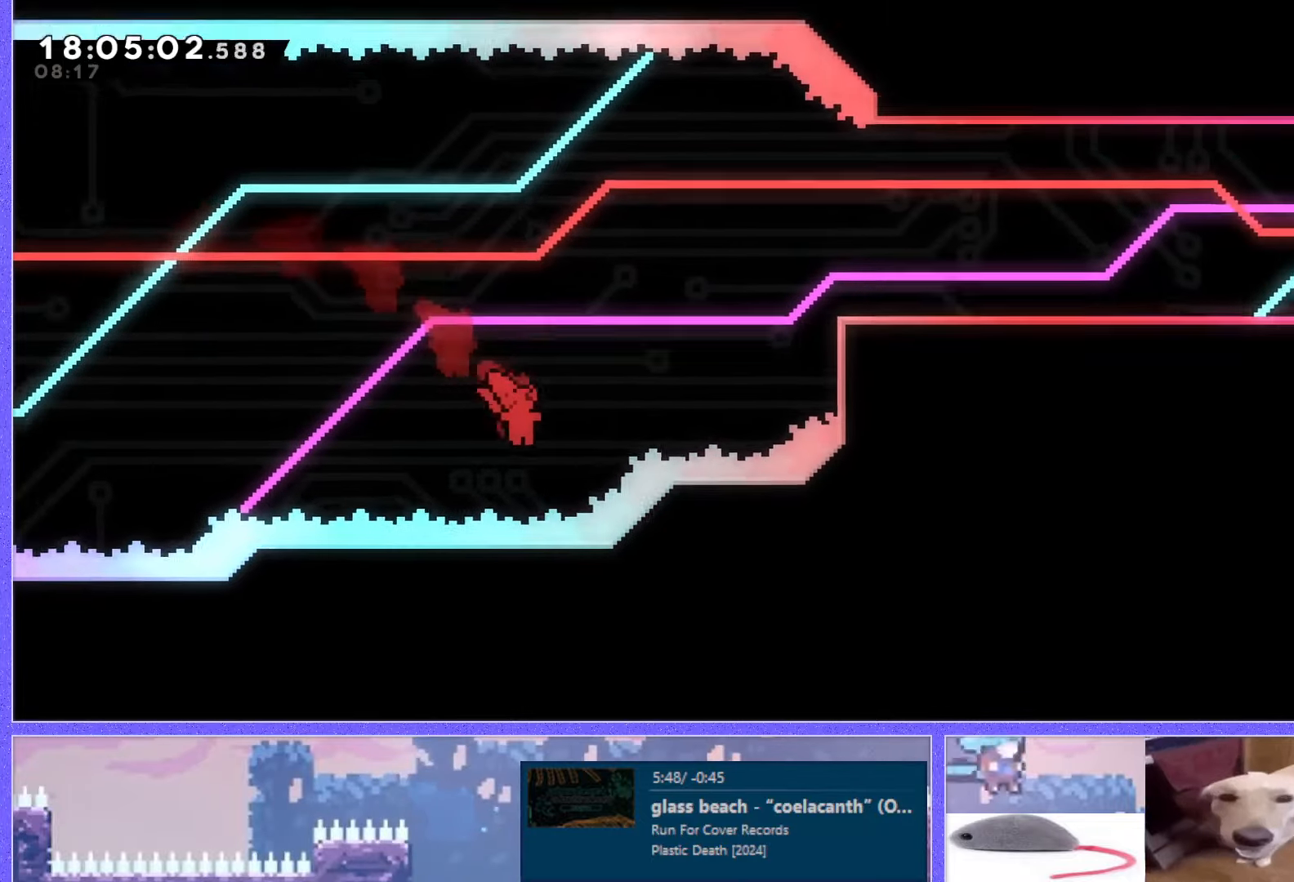
{"keys": ["grab", "right", "up"], "events": [[50, "dash", "down"], [200, "dash", "up"], [200, "grab", "down"], [250, "jump", "up"]]}
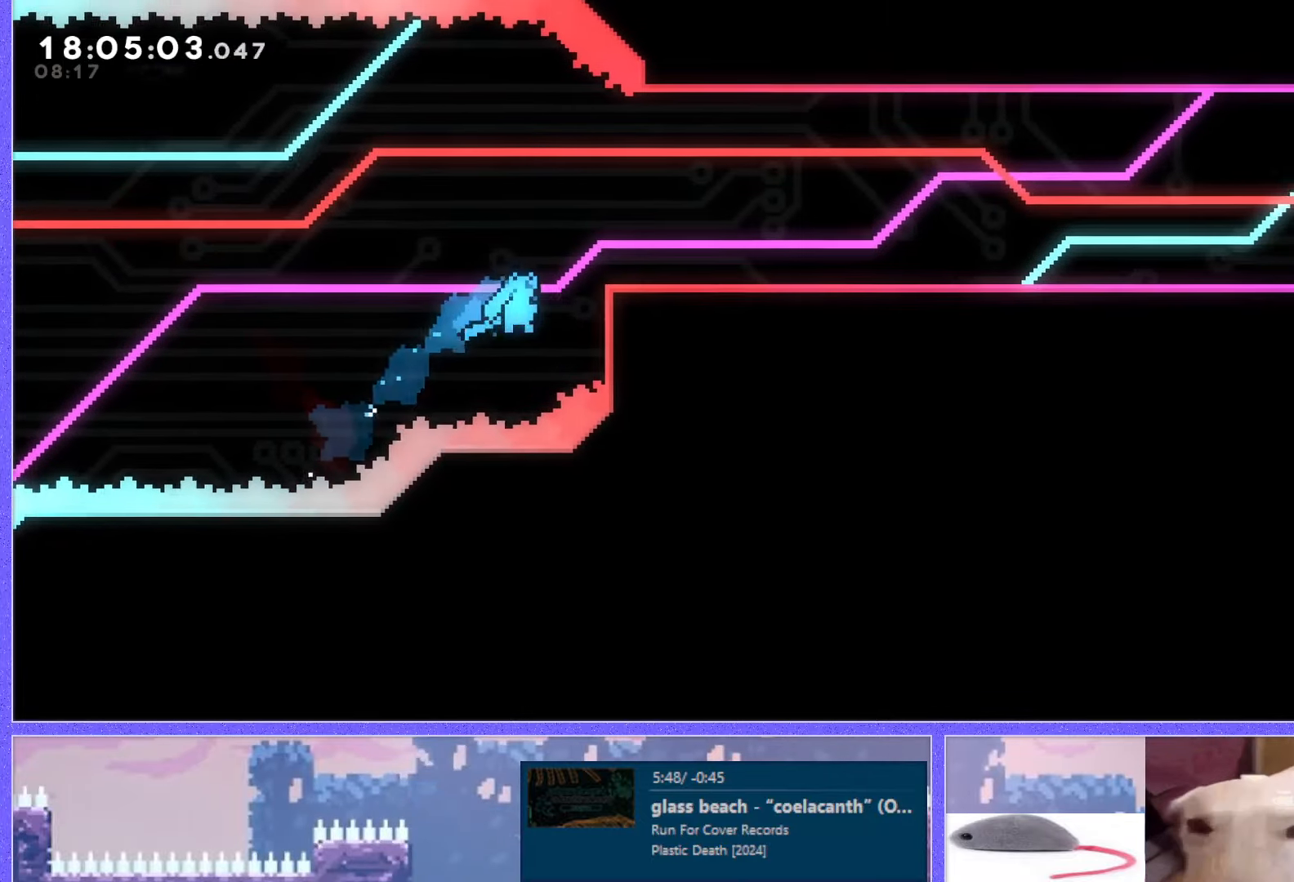
{"keys": ["grab", "j2", "jump", "right", "up"], "events": [[116, "jump", "down"], [417, "j2", "down"]]}
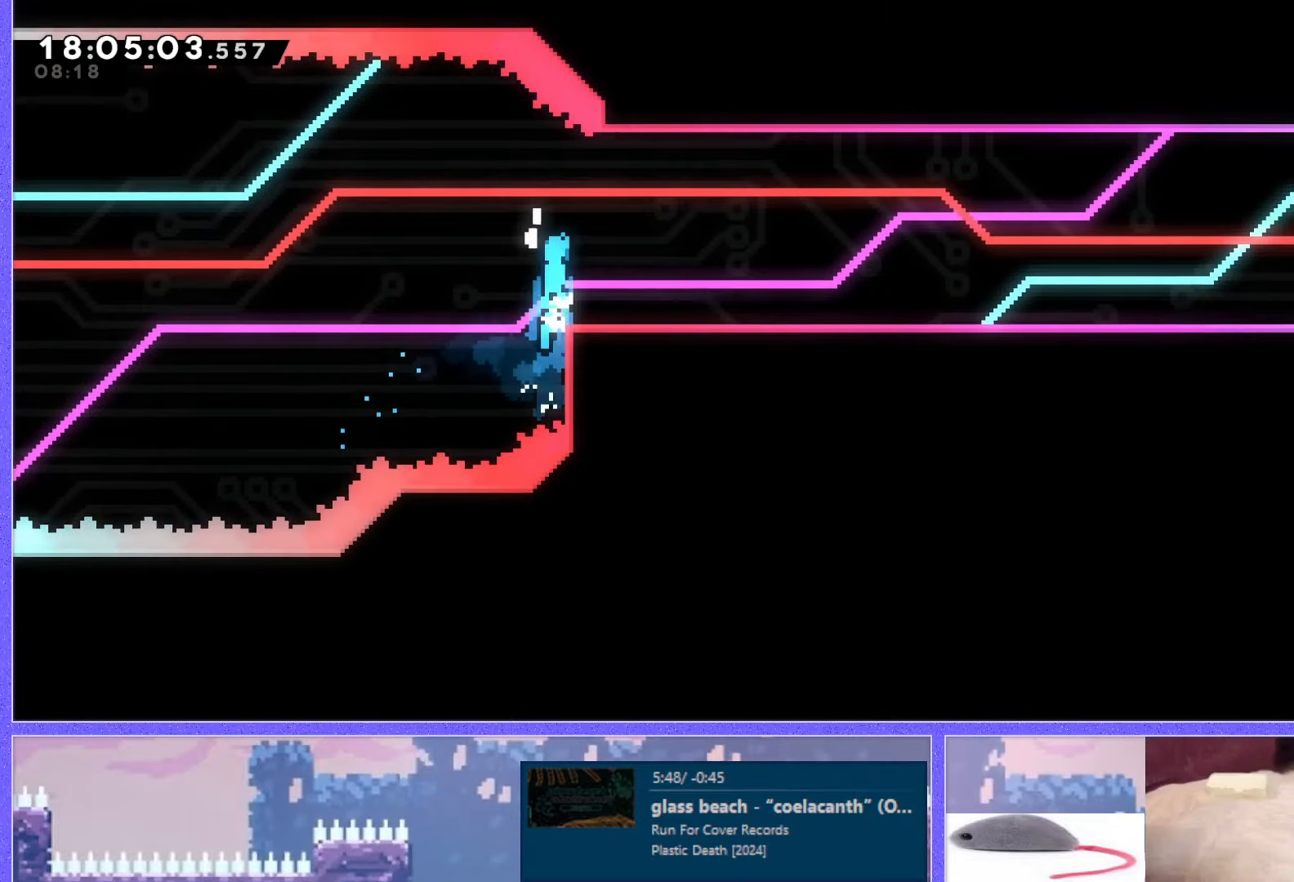
{"keys": ["dash", "down", "right"], "events": [[84, "j2", "up"], [100, "grab", "up"], [100, "jump", "up"], [184, "up", "up"], [367, "down", "down"], [484, "dash", "down"]]}
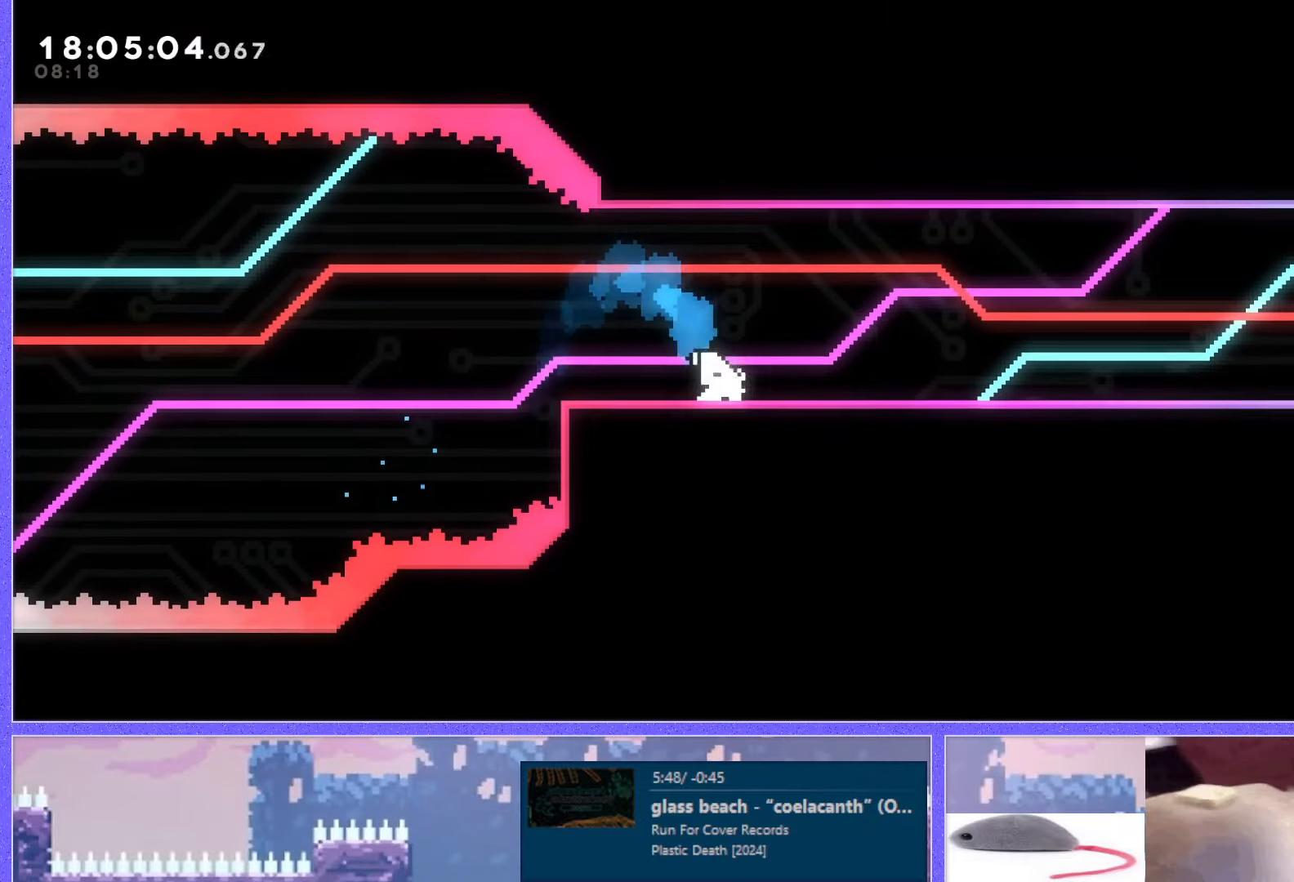
{"keys": [], "events": [[33, "jump", "down"], [83, "dash", "up"], [100, "jump", "up"], [133, "down", "up"], [417, "right", "up"]]}
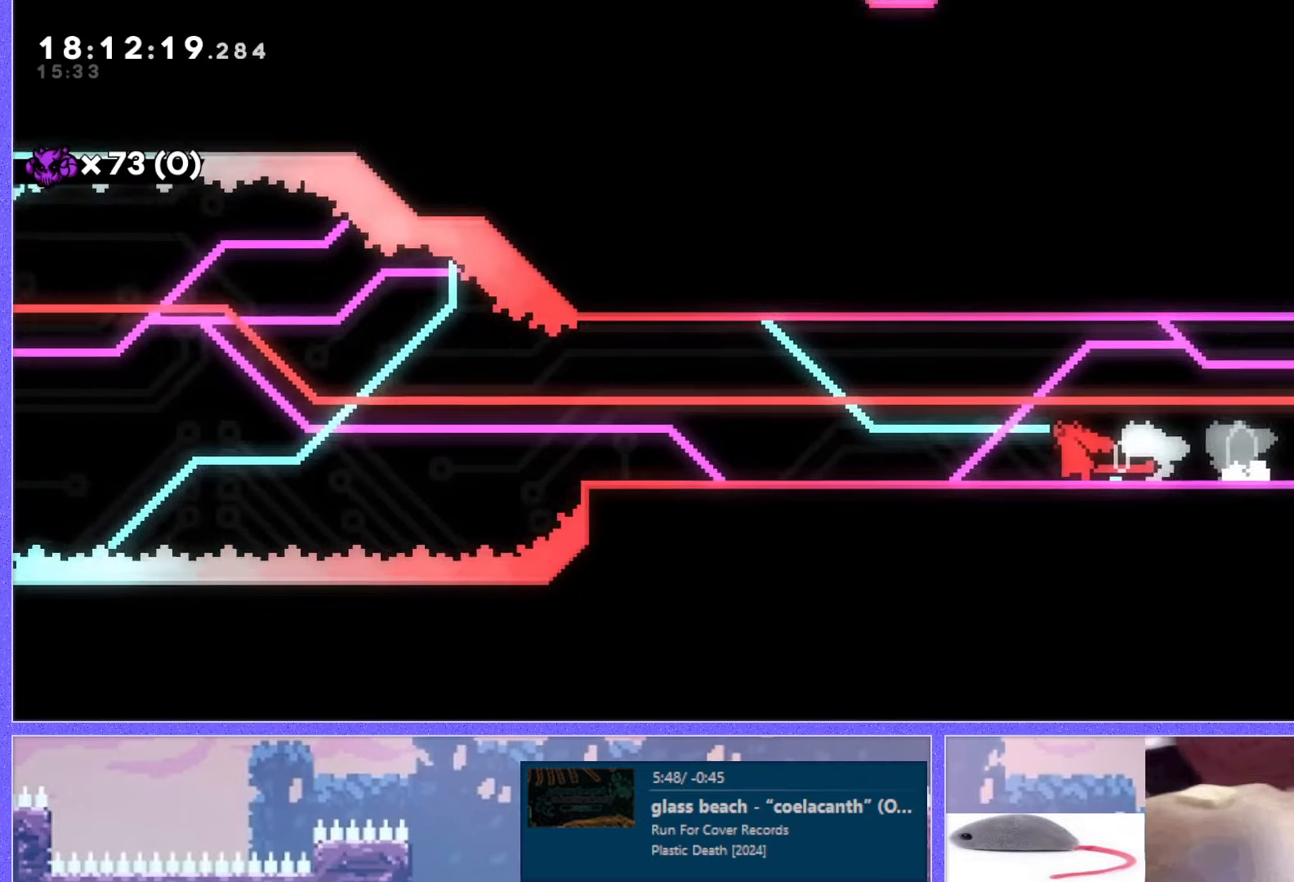
{"keys": [], "events": []}
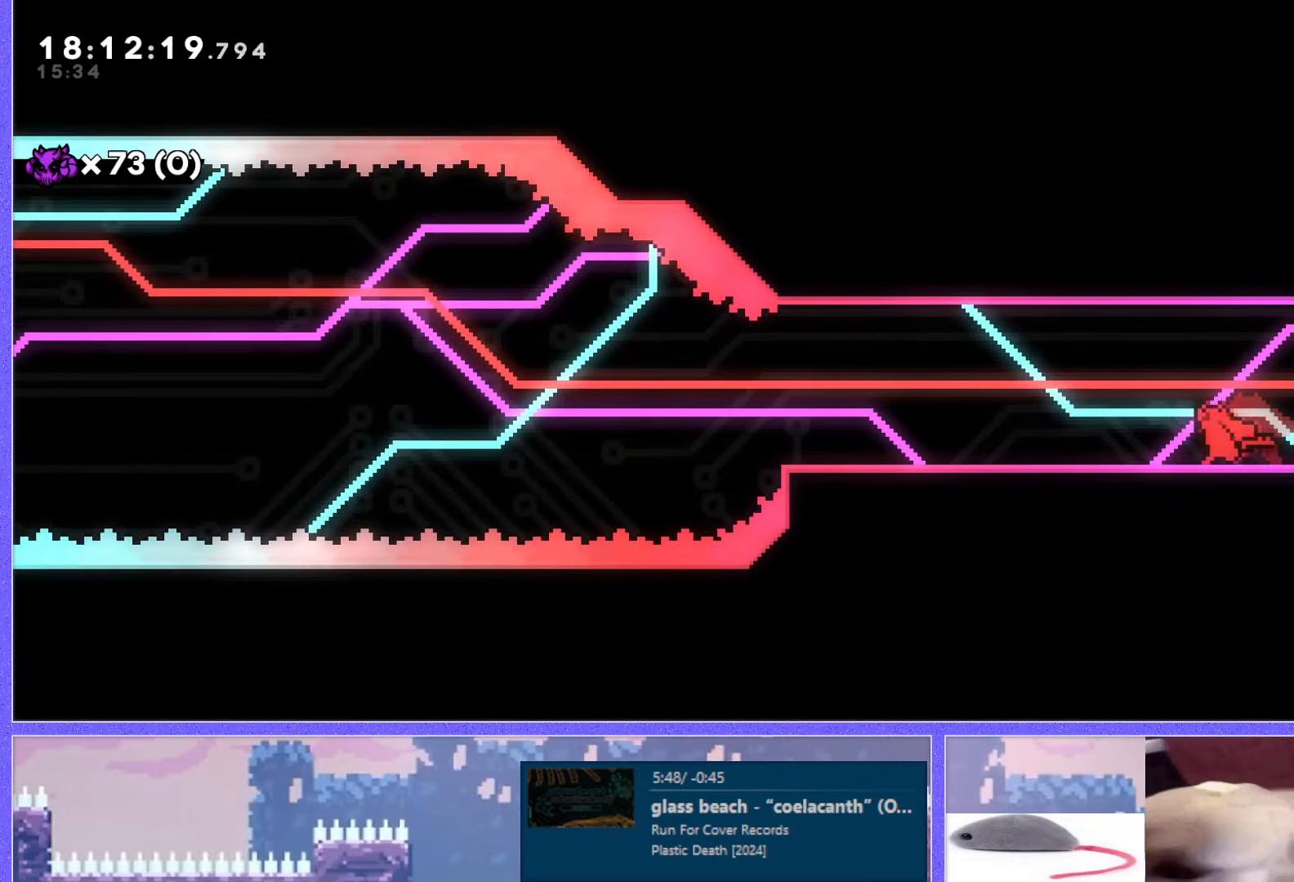
{"keys": [], "events": []}